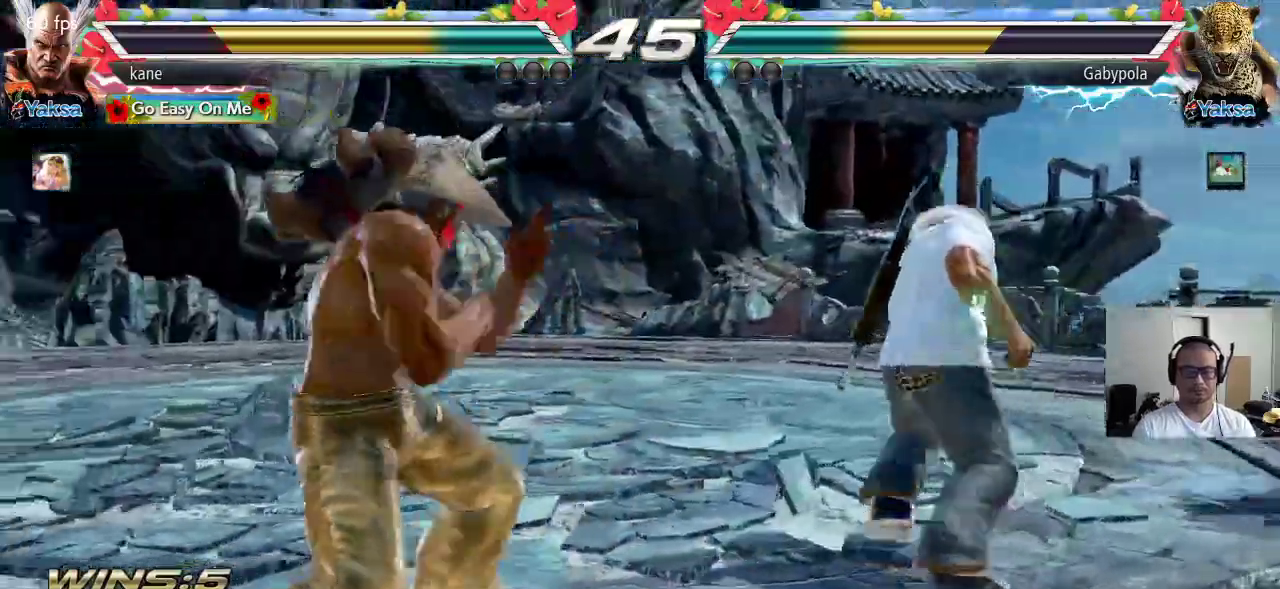
Gameplay with a controller (arcade stick); each line is a JSON object with the inputs held at the frame after it. "events" lists button and stick changes between this image and that frame as [ms after this image, input, new state], when the widget could be followed in between. Not read: L3 R3.
{"buttons": [], "left_stick": "center", "events": [[150, "SQUARE", "down"], [183, "SQUARE", "up"], [233, "SQUARE", "down"], [317, "left_stick", "center"], [367, "SQUARE", "up"]]}
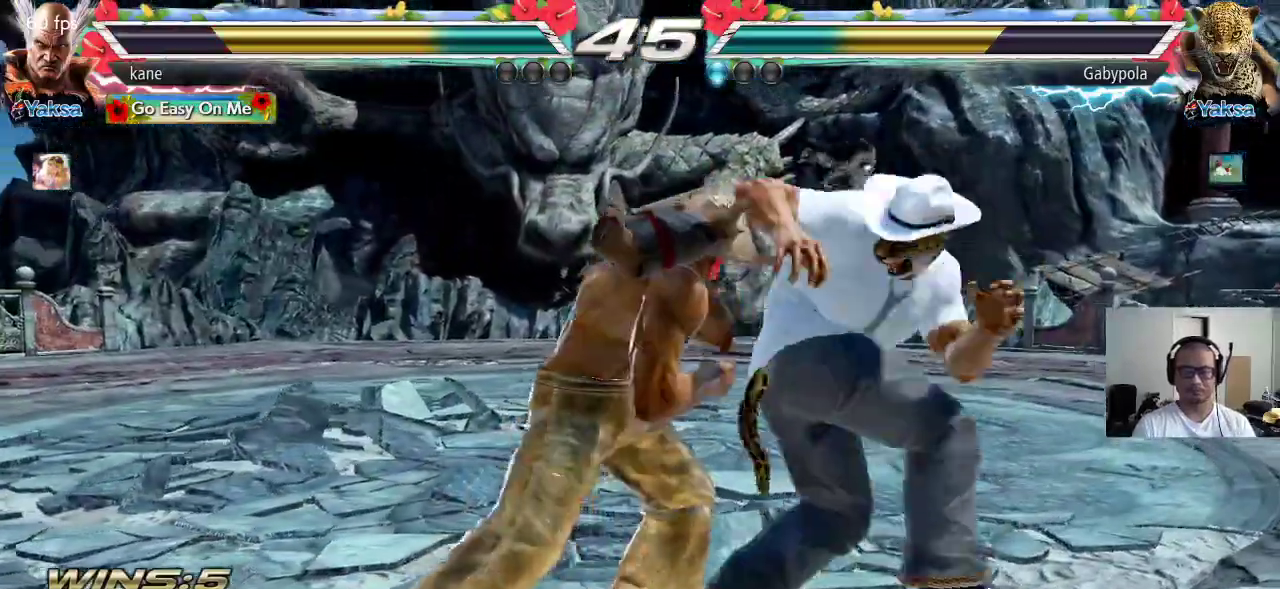
{"buttons": [], "left_stick": "center", "events": []}
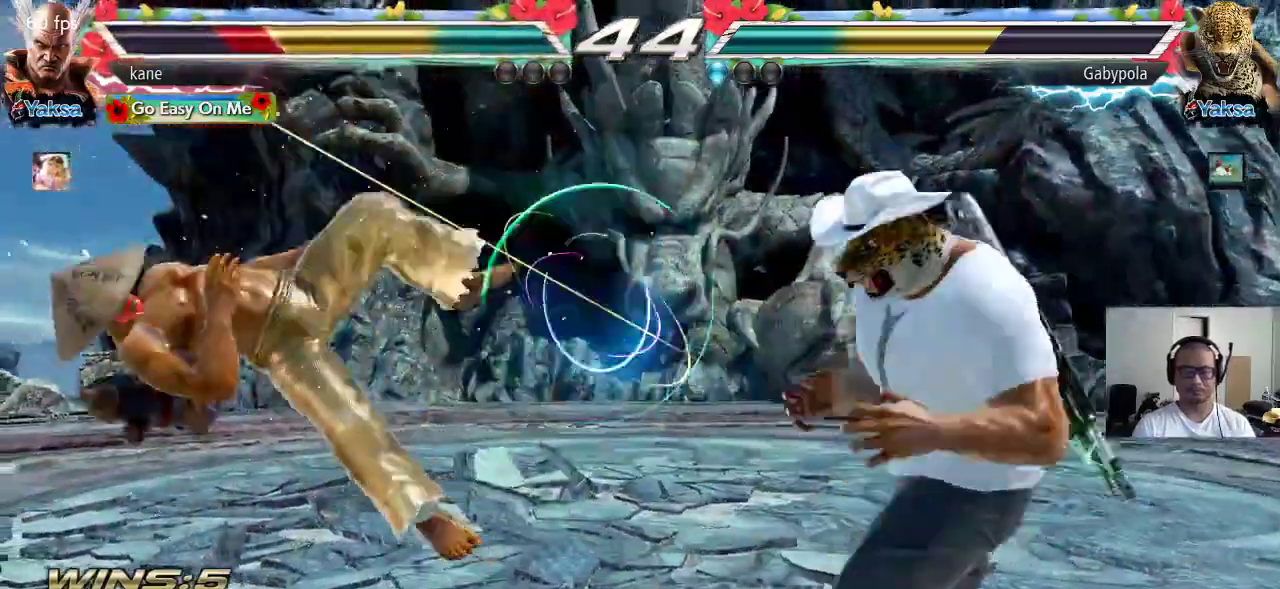
{"buttons": [], "left_stick": "center", "events": [[50, "CROSS", "down"], [117, "CIRCLE", "down"], [133, "CROSS", "up"], [183, "CIRCLE", "up"], [200, "CROSS", "down"], [267, "CIRCLE", "down"], [283, "CROSS", "up"], [333, "CIRCLE", "up"]]}
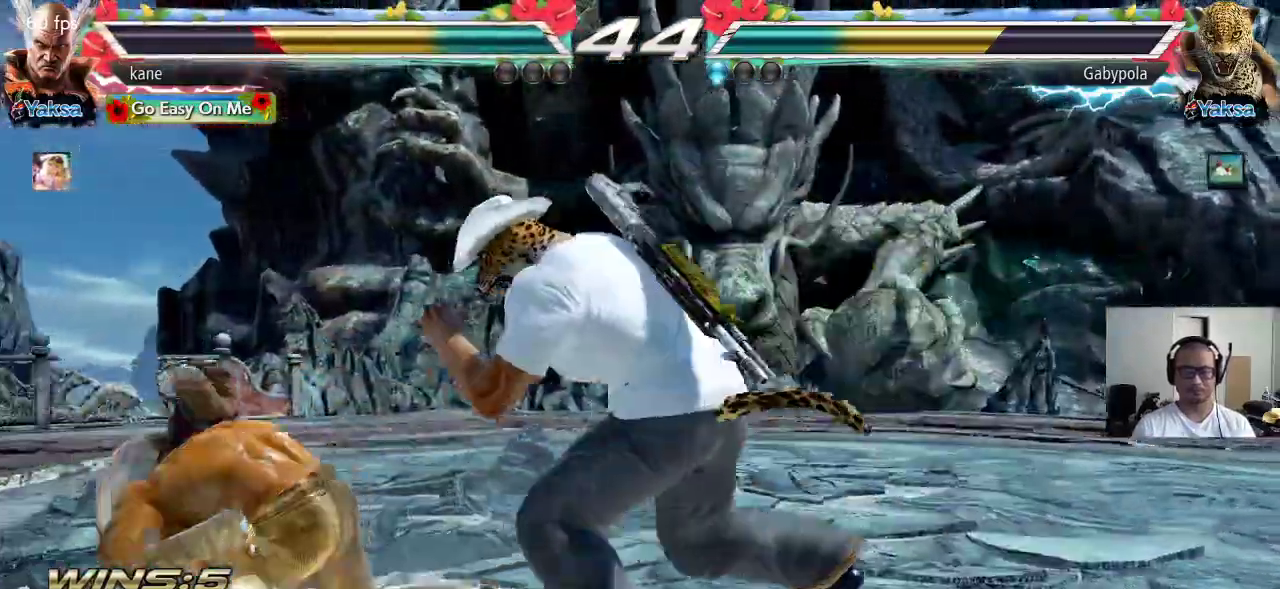
{"buttons": [], "left_stick": "down-left", "events": [[67, "left_stick", "down-left"]]}
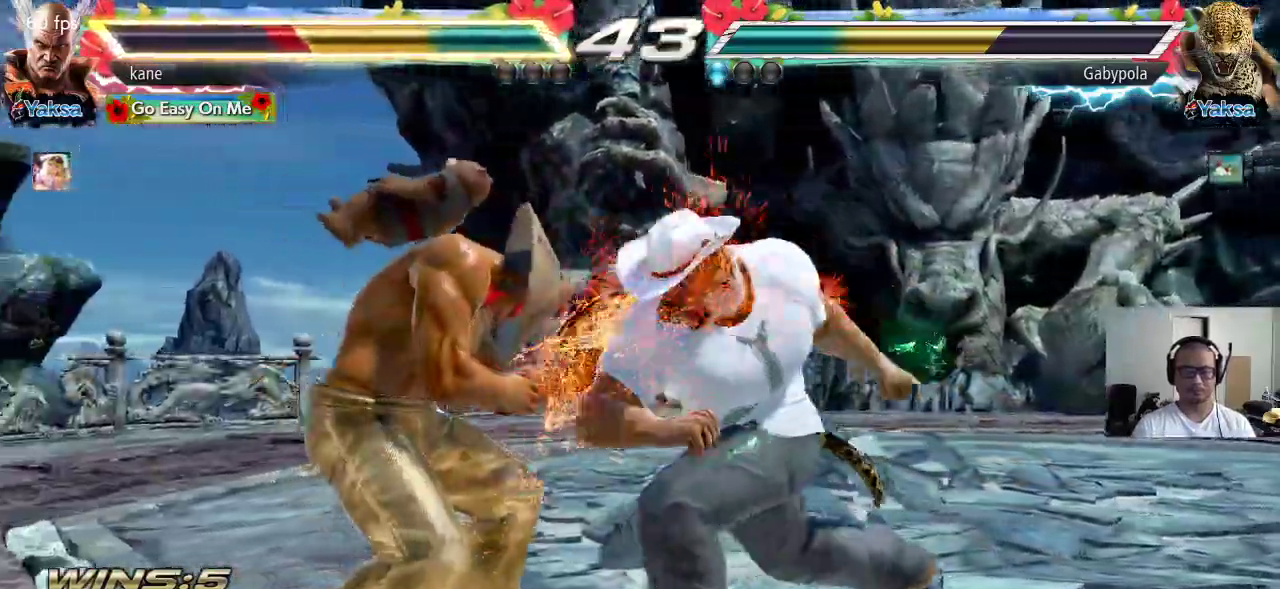
{"buttons": [], "left_stick": "center", "events": [[217, "left_stick", "center"], [250, "SQUARE", "down"], [317, "SQUARE", "up"], [333, "SQUARE", "down"], [400, "SQUARE", "up"], [417, "SQUARE", "down"], [500, "SQUARE", "up"]]}
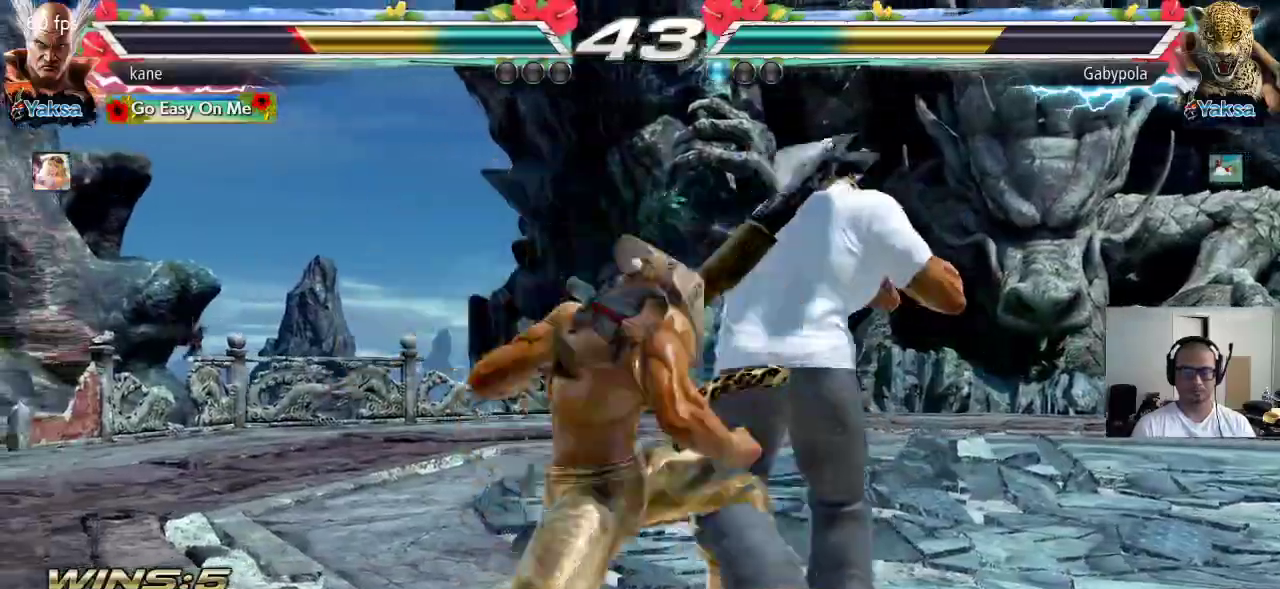
{"buttons": [], "left_stick": "right", "events": [[433, "left_stick", "right"]]}
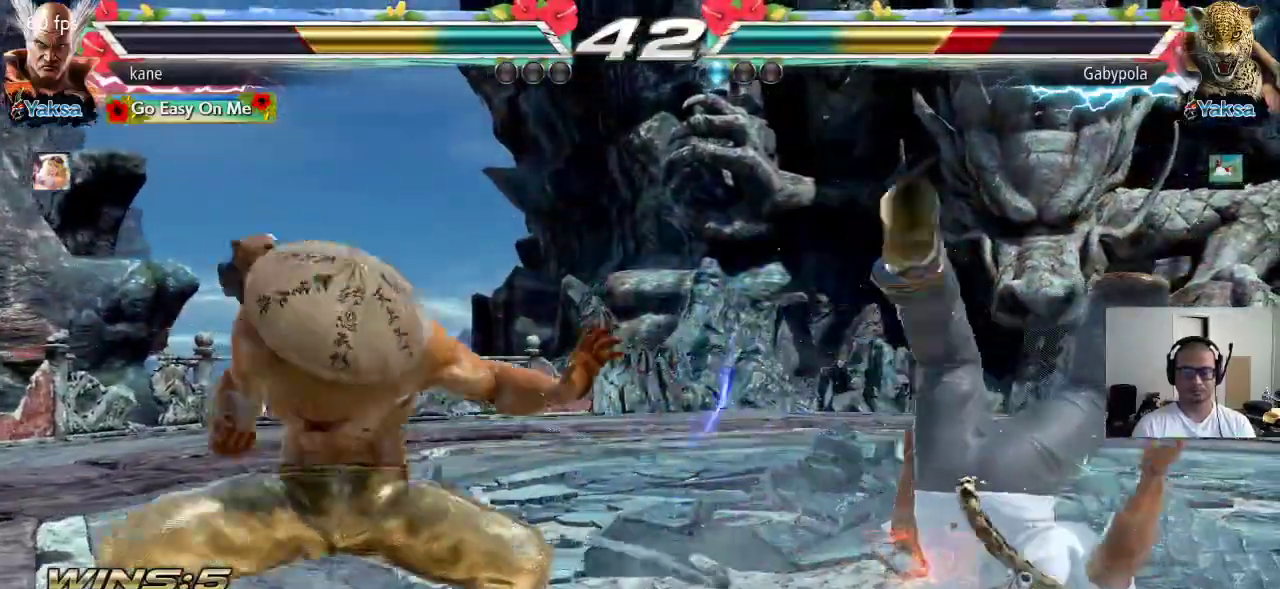
{"buttons": [], "left_stick": "center", "events": [[50, "SQUARE", "down"], [50, "left_stick", "down-right"], [267, "left_stick", "center"], [283, "SQUARE", "up"]]}
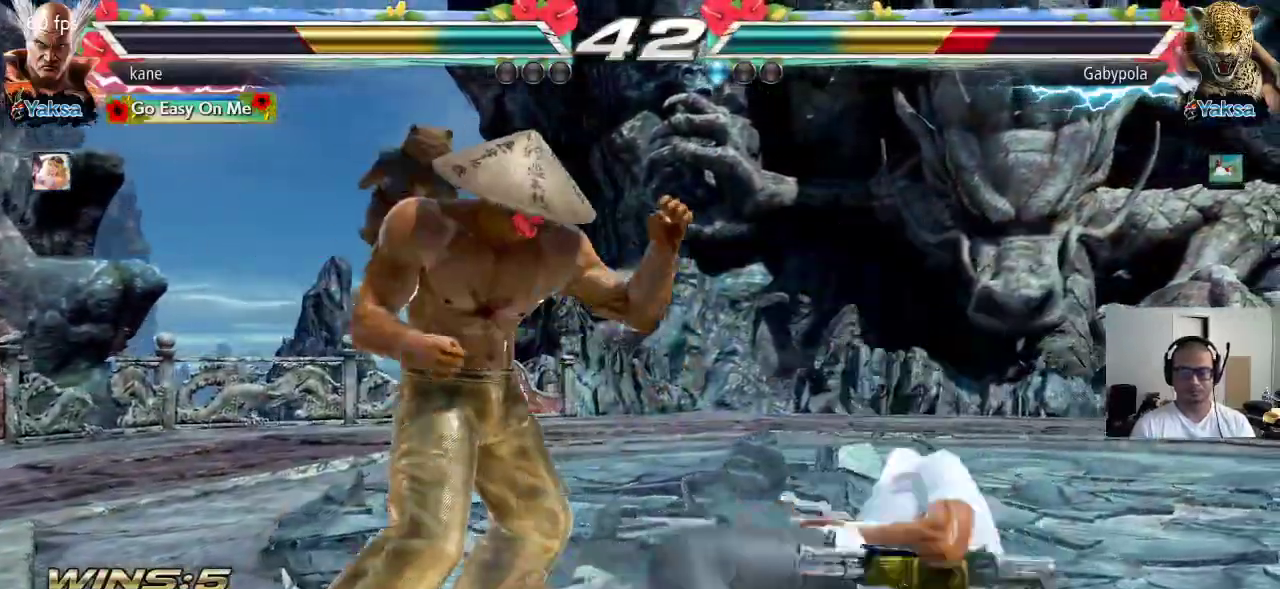
{"buttons": ["TRIANGLE"], "left_stick": "right", "events": [[150, "left_stick", "right"], [267, "CROSS", "down"], [350, "CROSS", "up"], [350, "TRIANGLE", "down"], [400, "CROSS", "down"], [417, "TRIANGLE", "up"], [467, "TRIANGLE", "down"], [500, "CROSS", "up"]]}
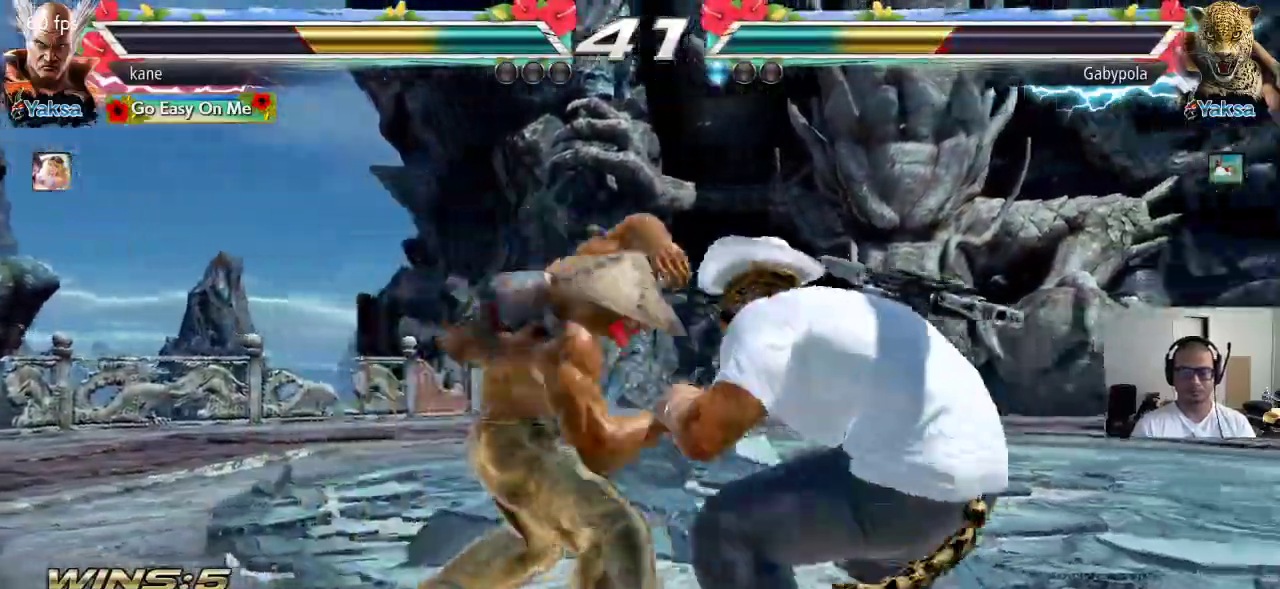
{"buttons": [], "left_stick": "right", "events": [[100, "TRIANGLE", "up"], [217, "left_stick", "center"], [500, "left_stick", "right"]]}
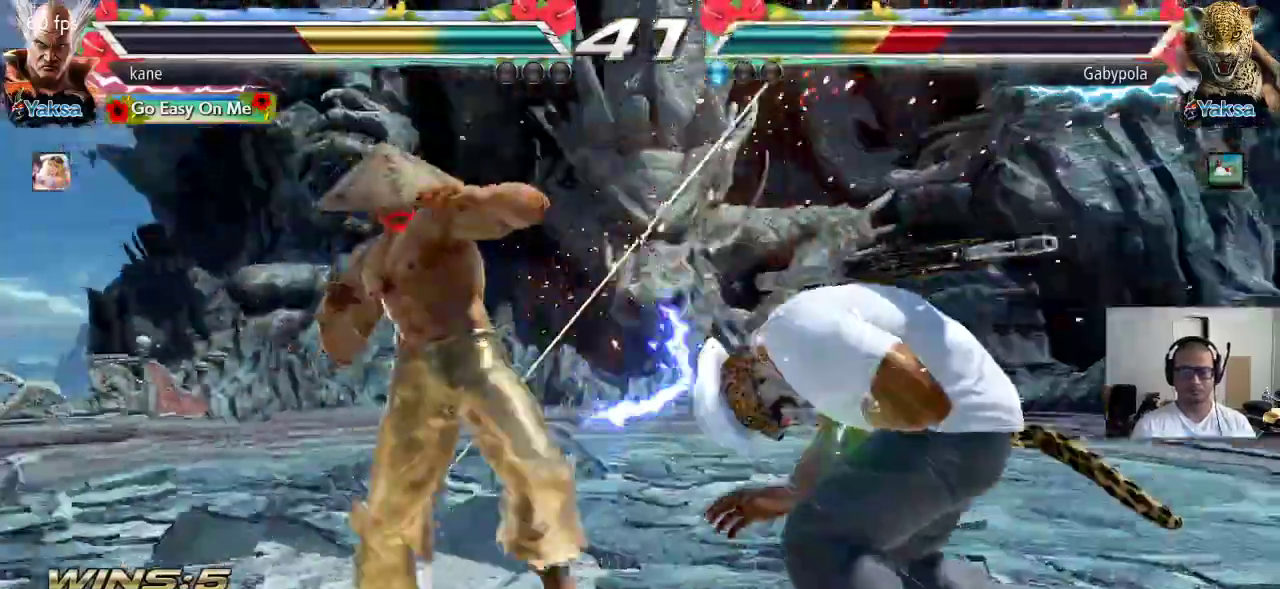
{"buttons": ["CIRCLE"], "left_stick": "center", "events": [[67, "left_stick", "center"], [133, "left_stick", "right"], [217, "left_stick", "center"], [300, "left_stick", "down-right"], [350, "CIRCLE", "down"], [383, "CIRCLE", "up"], [433, "left_stick", "center"], [450, "CIRCLE", "down"]]}
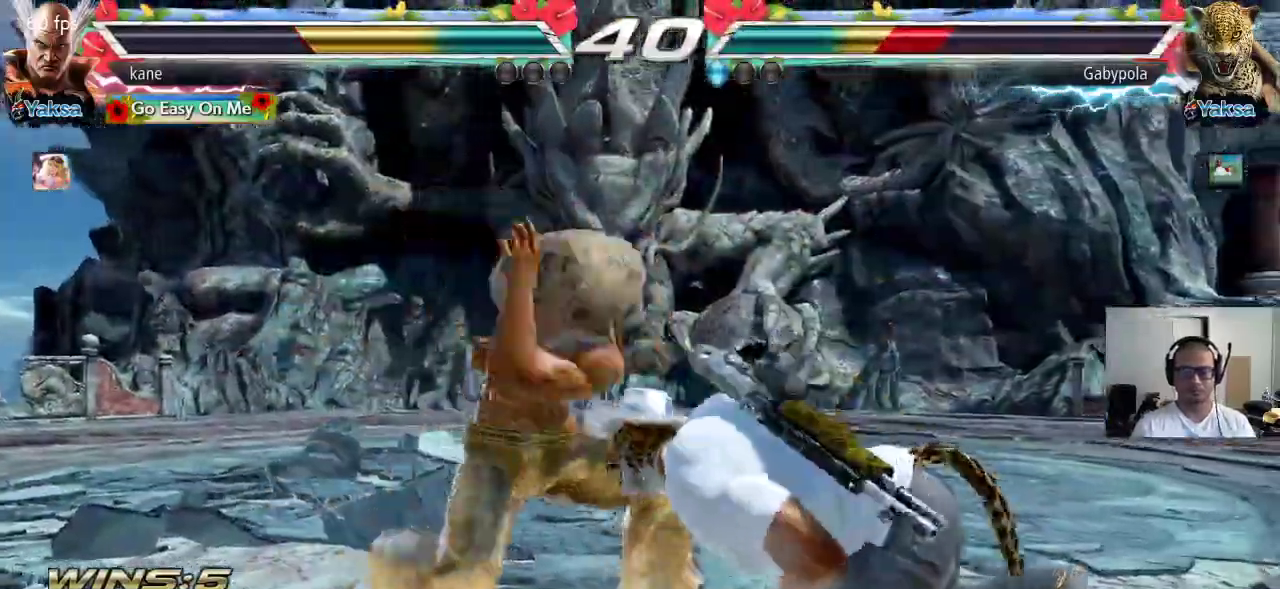
{"buttons": [], "left_stick": "center", "events": [[17, "CIRCLE", "up"]]}
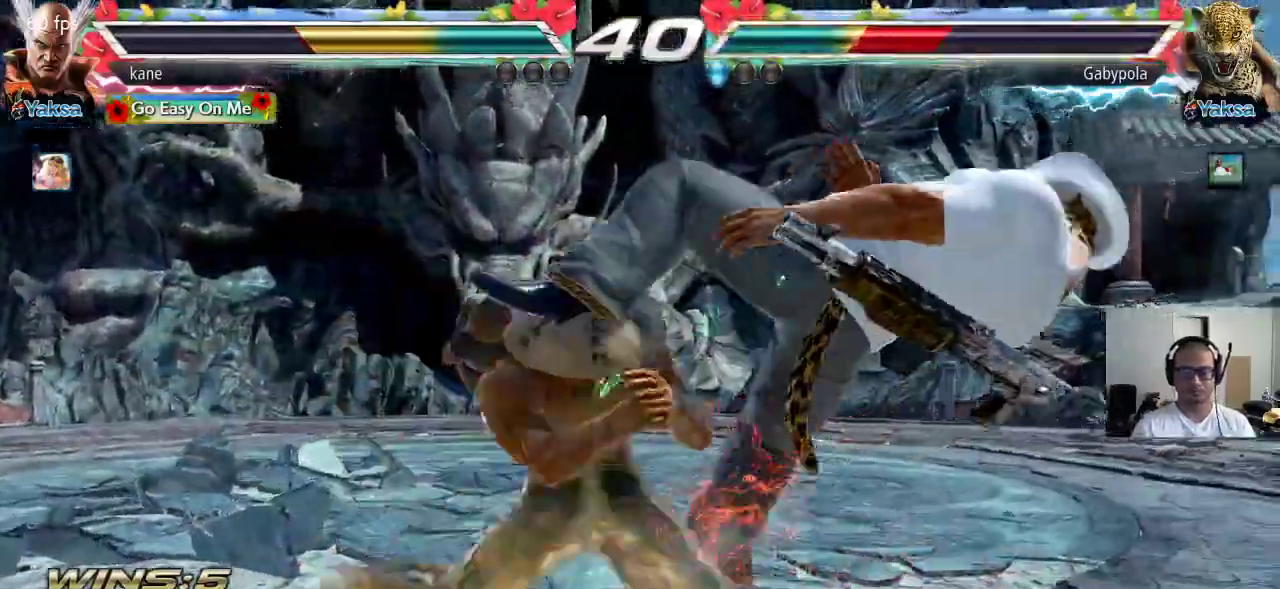
{"buttons": ["CROSS"], "left_stick": "center", "events": [[217, "left_stick", "left"], [317, "left_stick", "right"], [350, "TRIANGLE", "down"], [400, "TRIANGLE", "up"], [467, "left_stick", "center"], [483, "CROSS", "down"]]}
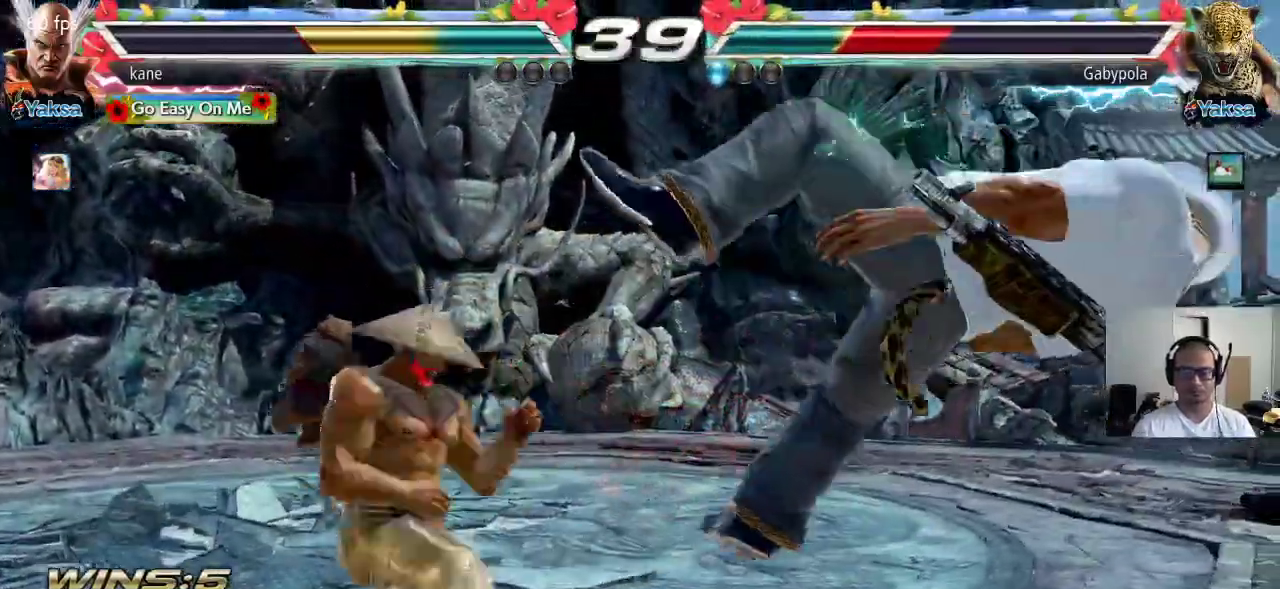
{"buttons": [], "left_stick": "center", "events": [[33, "CROSS", "up"], [83, "CROSS", "down"], [133, "CROSS", "up"], [183, "CROSS", "down"], [300, "CROSS", "up"]]}
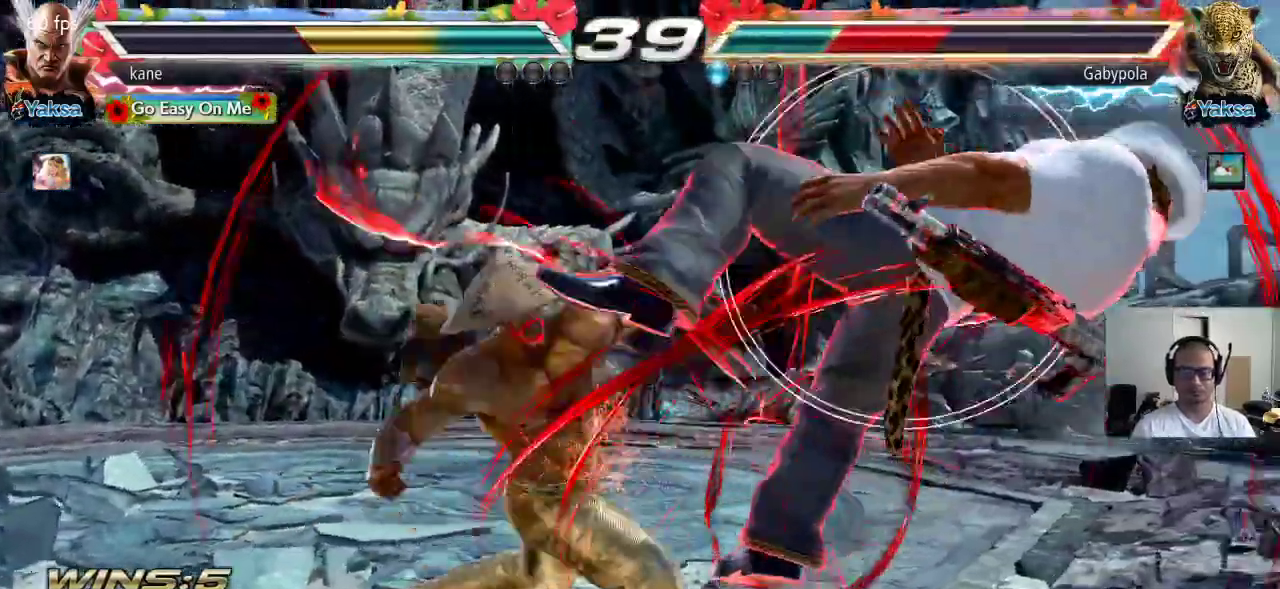
{"buttons": [], "left_stick": "center", "events": []}
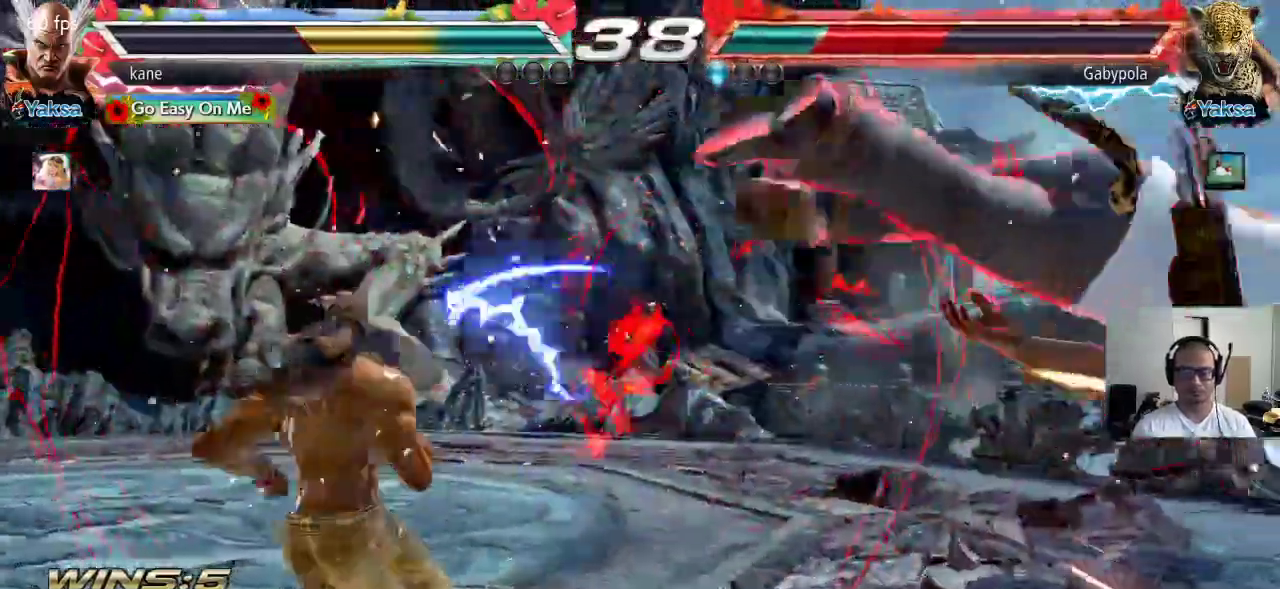
{"buttons": ["TRIANGLE"], "left_stick": "down-right", "events": [[33, "left_stick", "right"], [100, "left_stick", "center"], [150, "left_stick", "right"], [433, "TRIANGLE", "down"], [433, "left_stick", "down-right"]]}
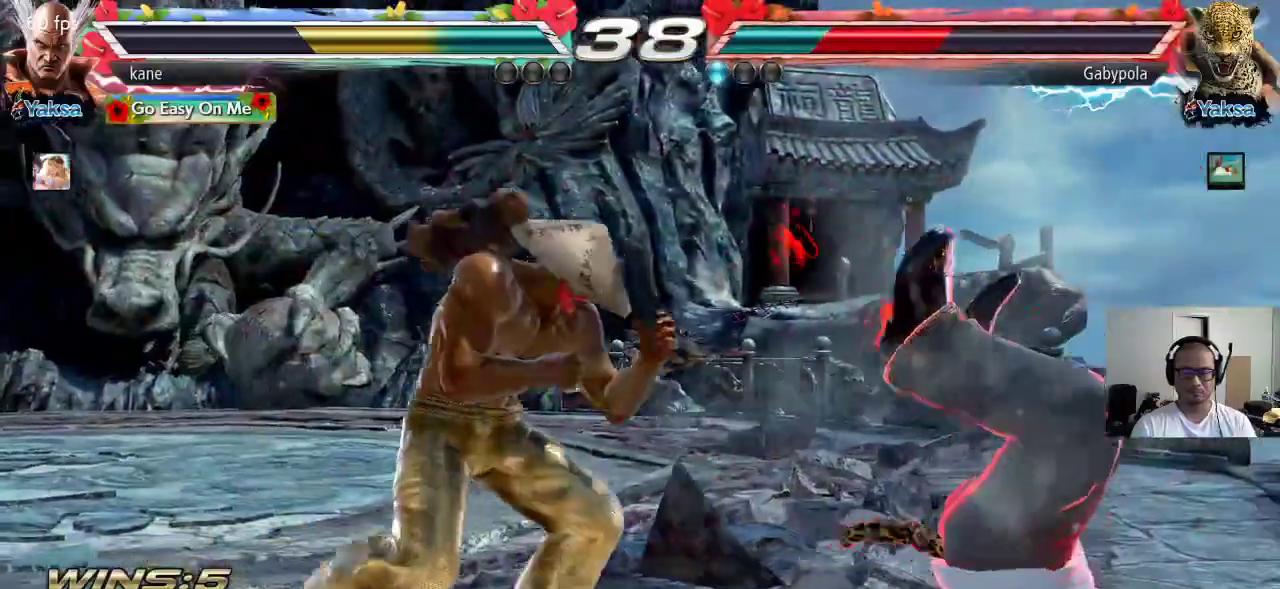
{"buttons": [], "left_stick": "center", "events": [[67, "TRIANGLE", "up"], [83, "left_stick", "center"], [417, "left_stick", "right"], [483, "left_stick", "center"]]}
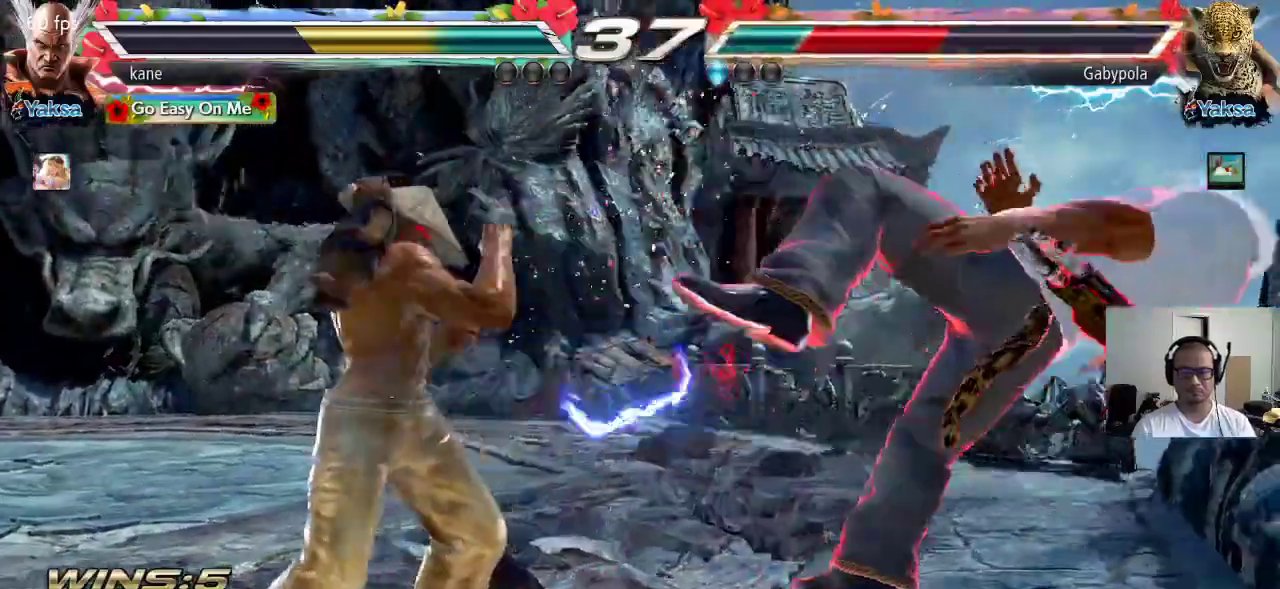
{"buttons": ["TRIANGLE"], "left_stick": "center", "events": [[50, "left_stick", "right"], [167, "left_stick", "down"], [200, "TRIANGLE", "down"], [317, "left_stick", "center"]]}
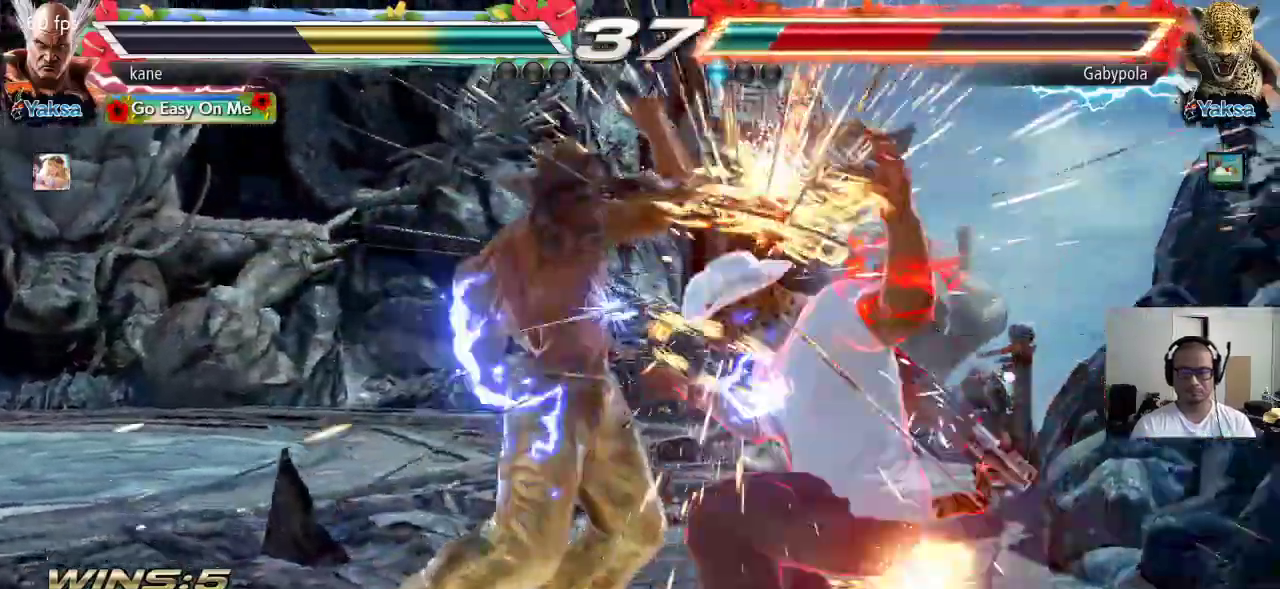
{"buttons": [], "left_stick": "center", "events": [[133, "SQUARE", "down"], [183, "SQUARE", "up"], [217, "SQUARE", "down"], [267, "SQUARE", "up"], [317, "SQUARE", "down"], [400, "SQUARE", "up"], [433, "TRIANGLE", "up"]]}
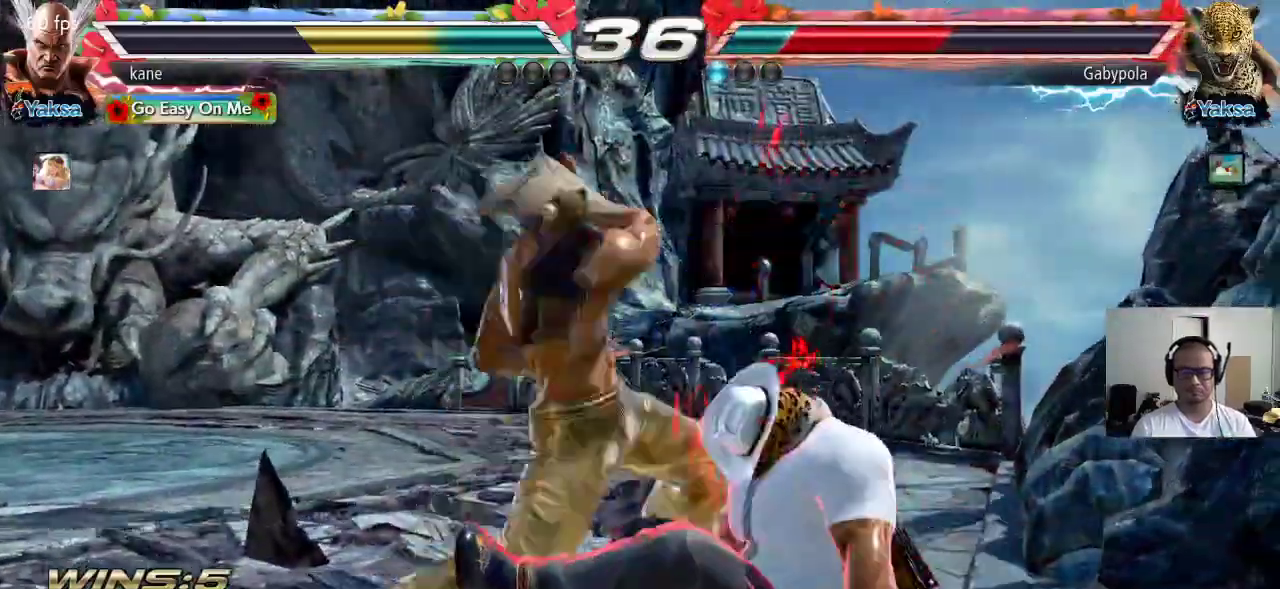
{"buttons": ["CROSS"], "left_stick": "down-left", "events": [[433, "left_stick", "down-left"], [483, "CROSS", "down"]]}
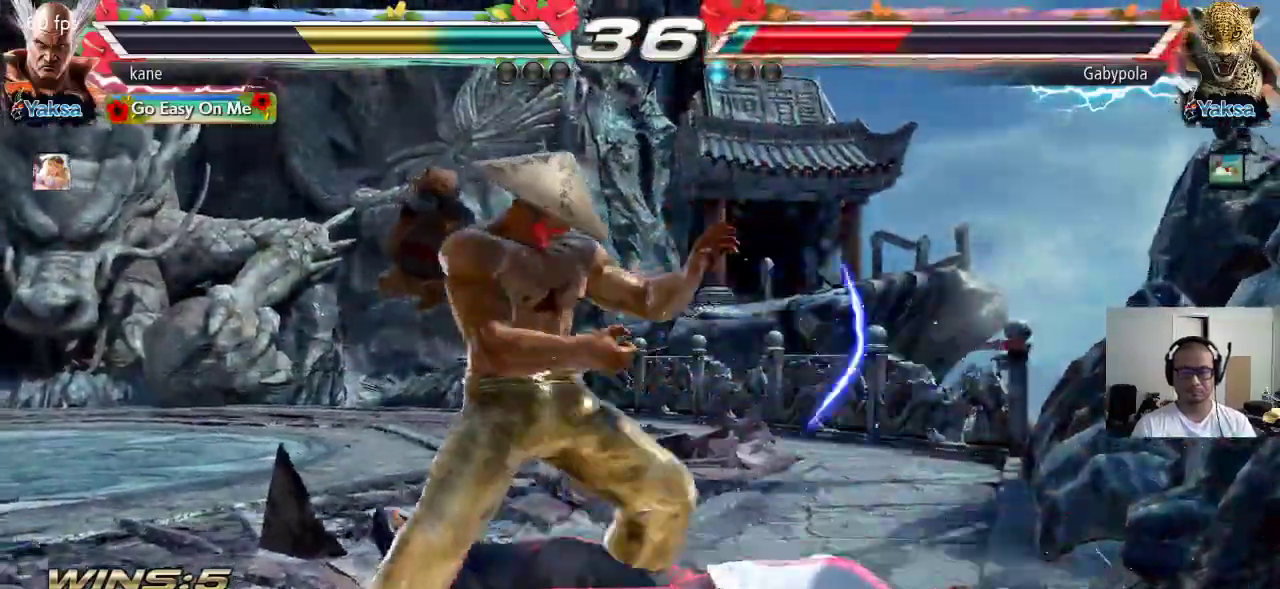
{"buttons": [], "left_stick": "down-left", "events": [[33, "CROSS", "up"], [67, "TRIANGLE", "down"], [100, "CROSS", "down"], [200, "CROSS", "up"], [250, "TRIANGLE", "up"]]}
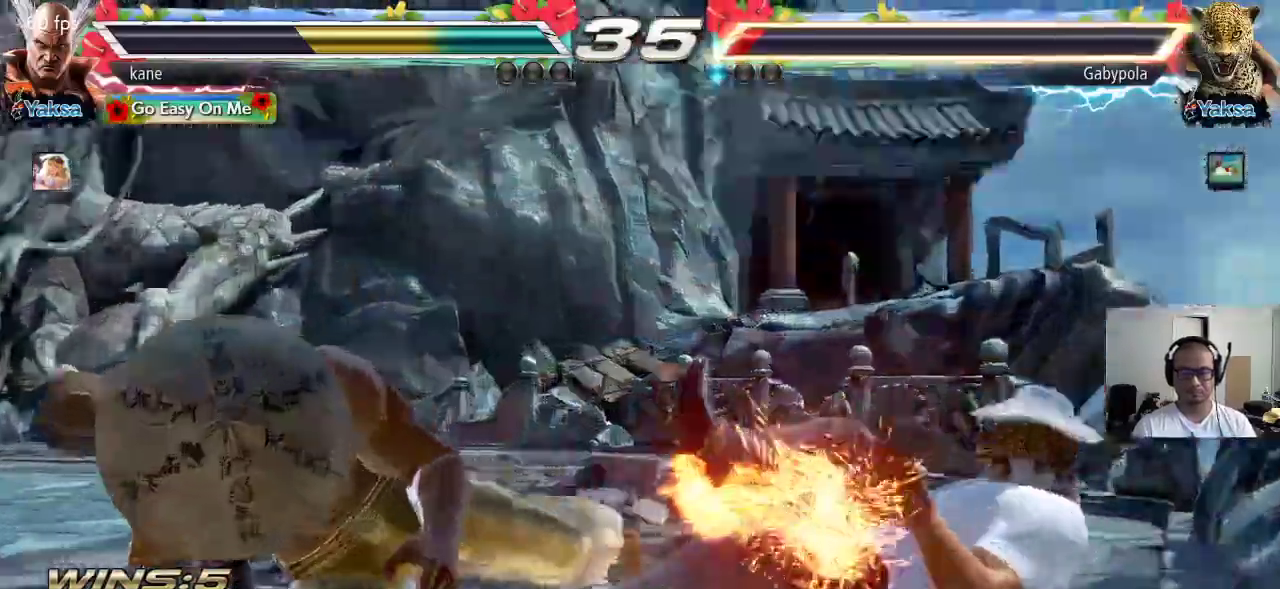
{"buttons": [], "left_stick": "center", "events": [[67, "left_stick", "center"]]}
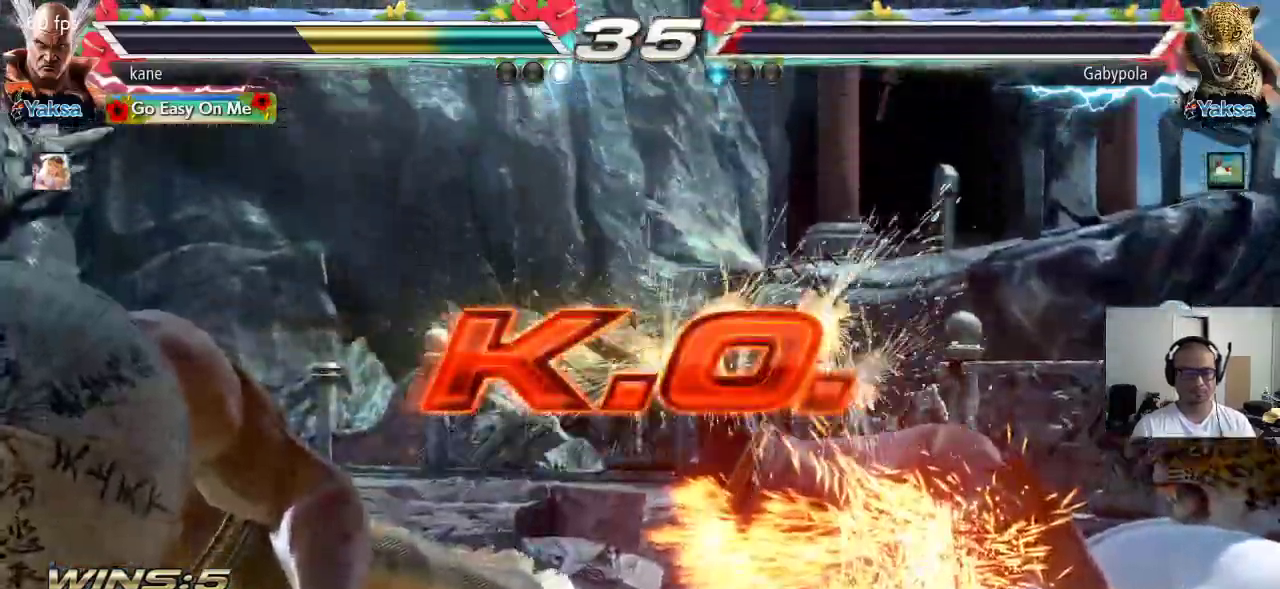
{"buttons": [], "left_stick": "center", "events": []}
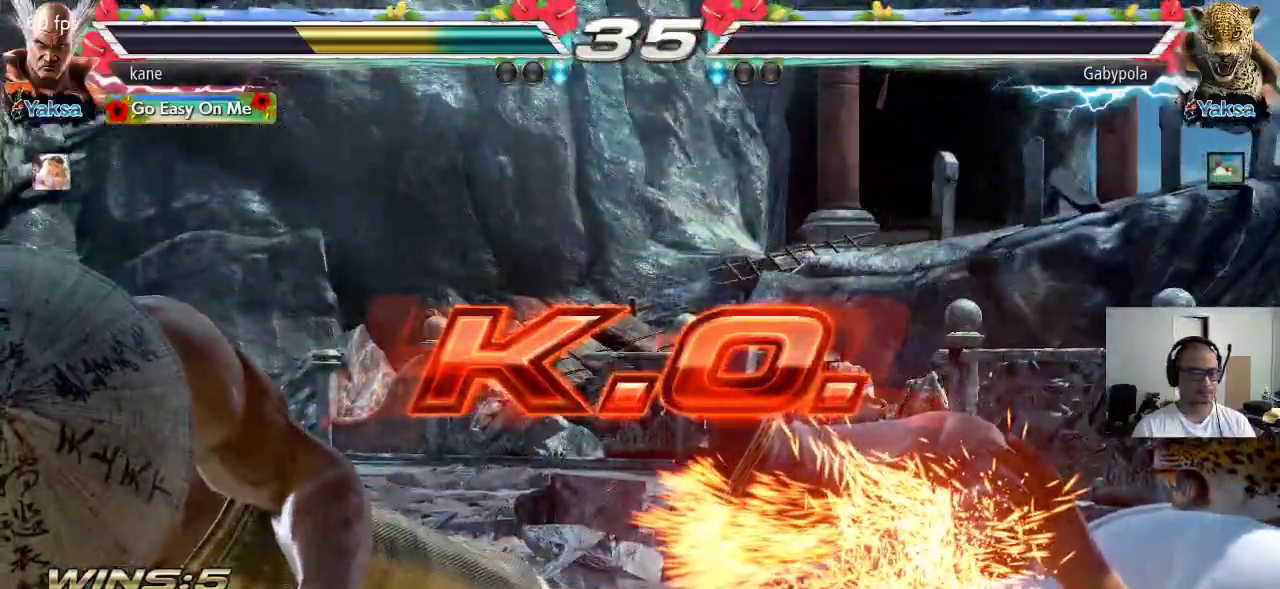
{"buttons": [], "left_stick": "center", "events": []}
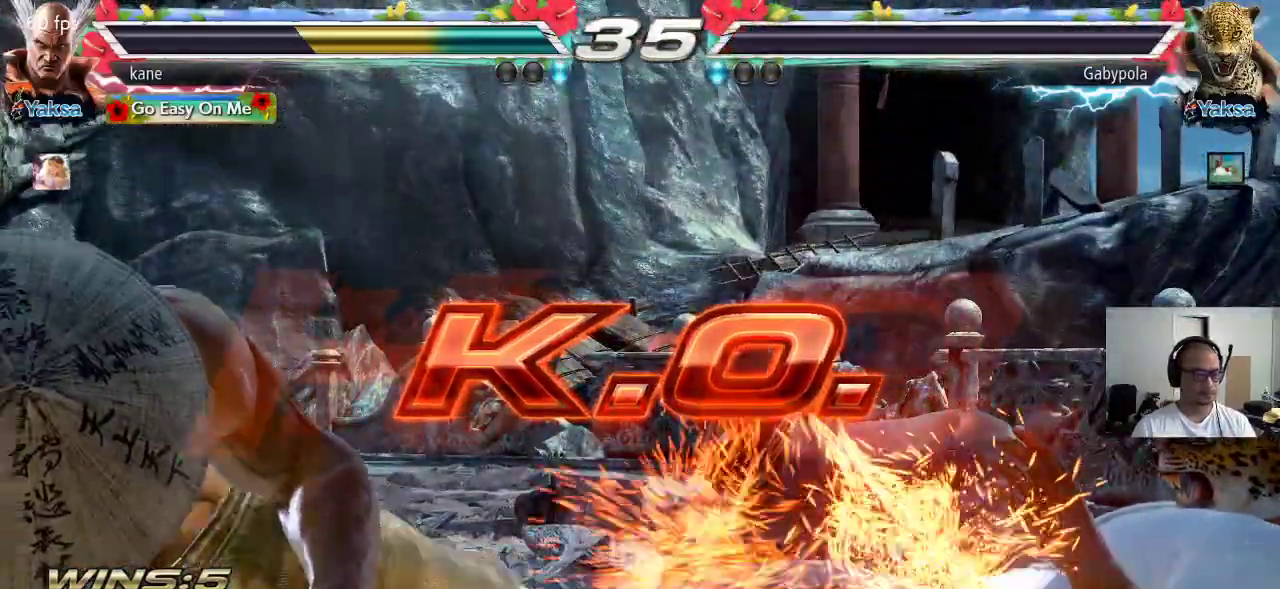
{"buttons": [], "left_stick": "center", "events": []}
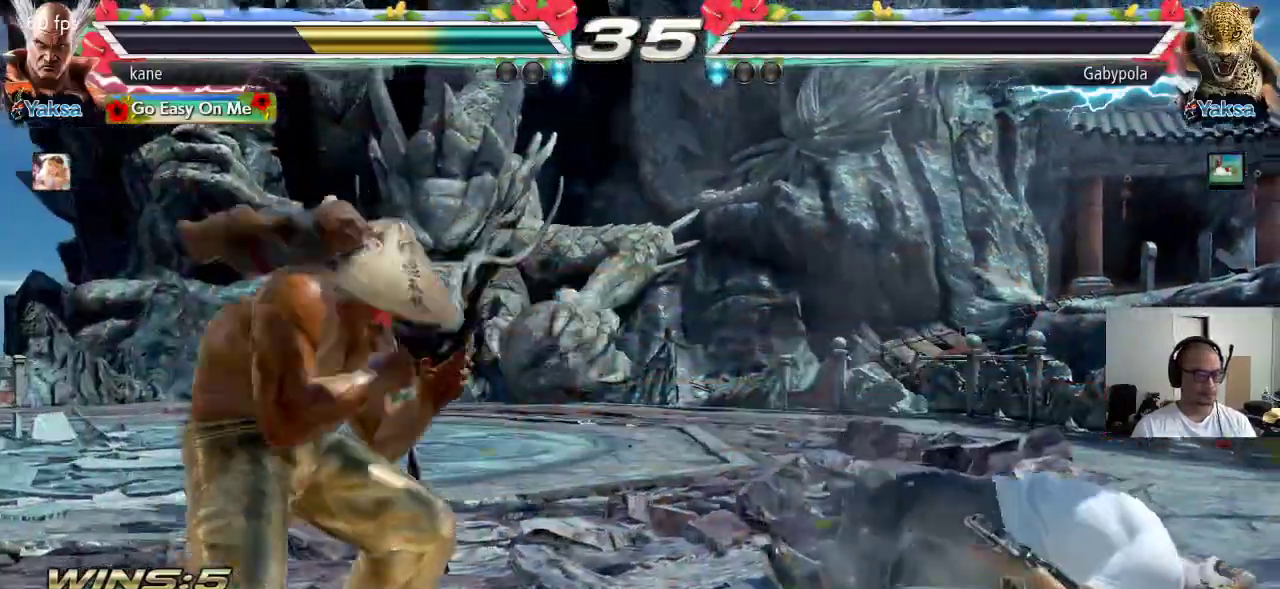
{"buttons": [], "left_stick": "center", "events": []}
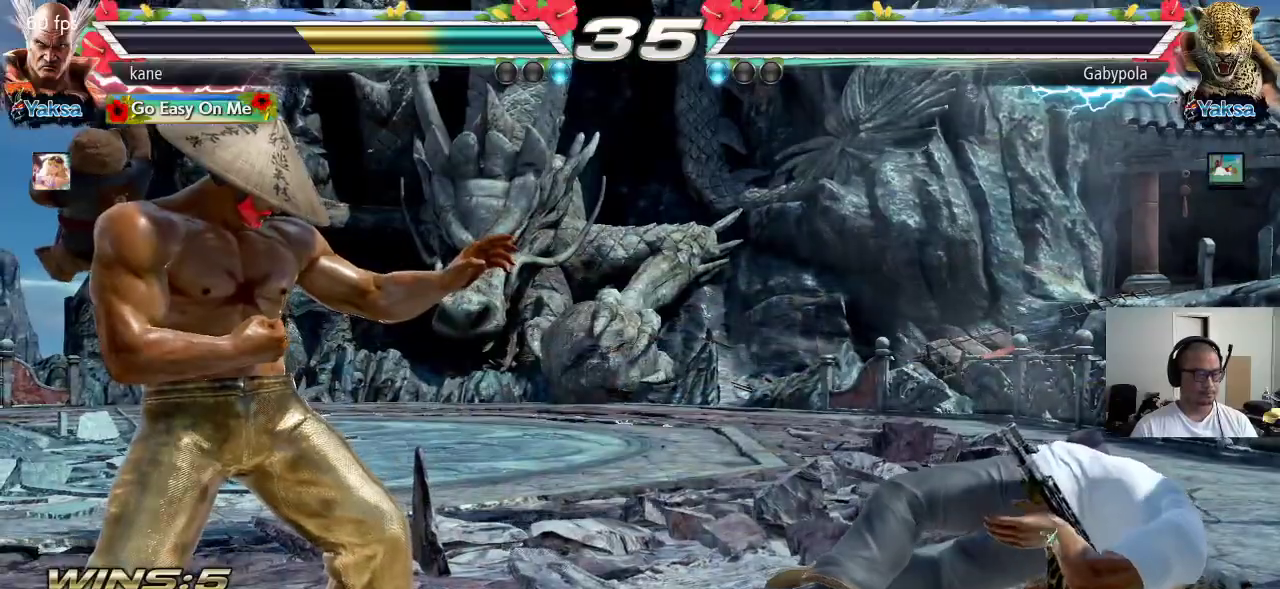
{"buttons": [], "left_stick": "center", "events": []}
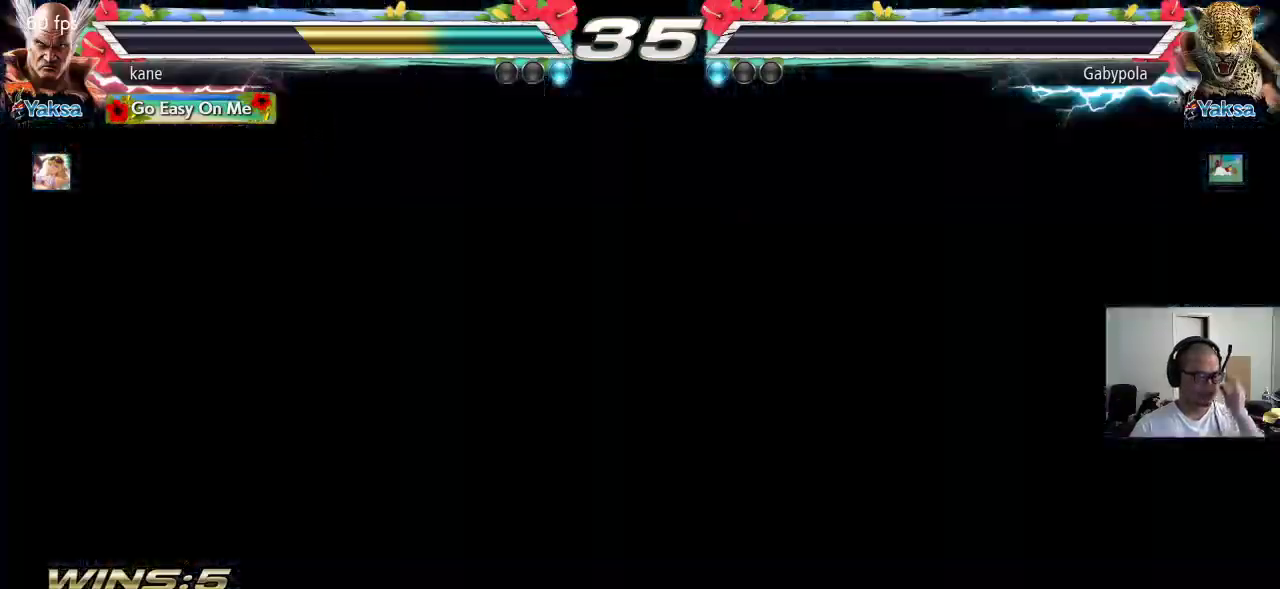
{"buttons": [], "left_stick": "center", "events": []}
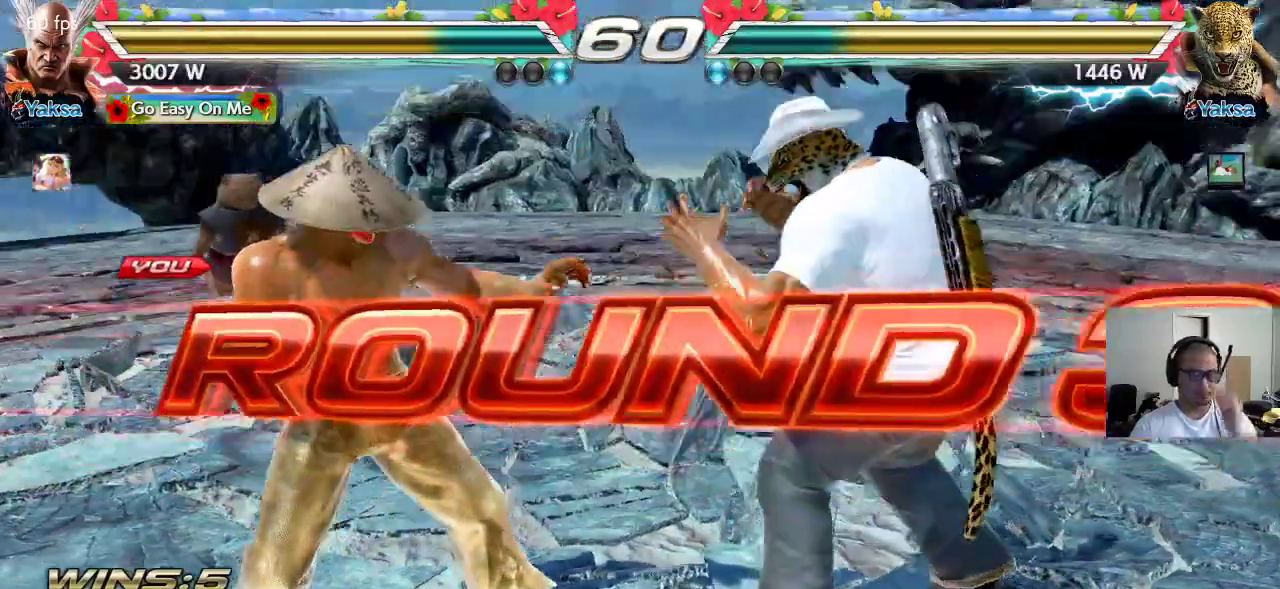
{"buttons": [], "left_stick": "center", "events": []}